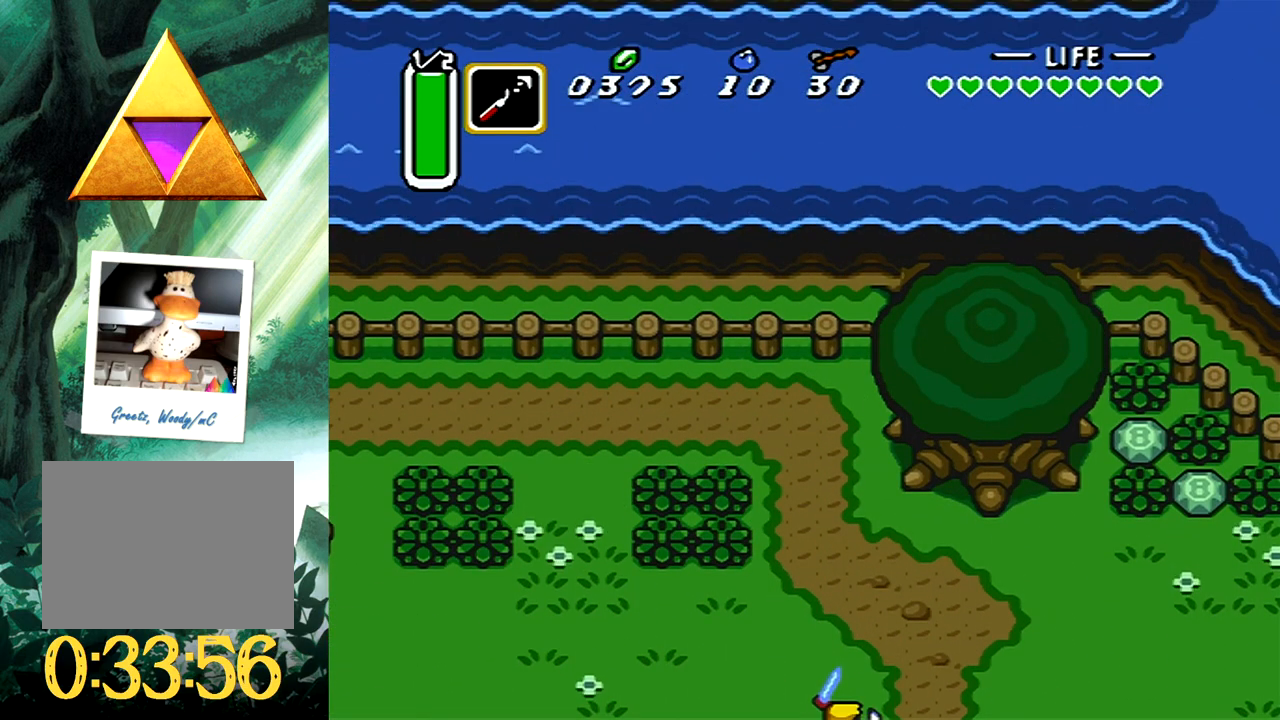
Gameplay with a controller (Xbox layout); each line is a JSON object with the inputs held at the frame after it. "events" lists button and stick changes between this image and that frame as [ms after this image, input, new state], when the widget could be followed in between. Not read: L2 R2 left_stick right_stick.
{"buttons": ["DPAD_UP"], "events": []}
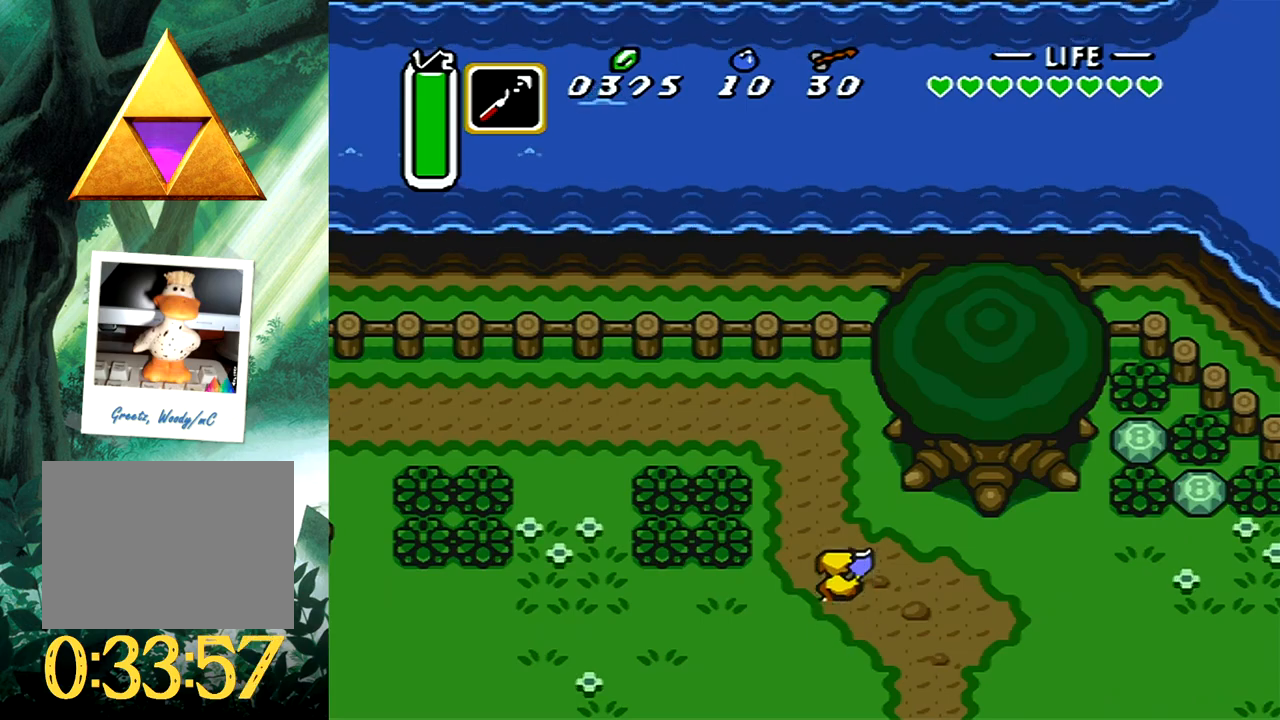
{"buttons": ["B", "DPAD_LEFT"], "events": [[50, "DPAD_LEFT", "down"], [417, "B", "down"], [500, "DPAD_UP", "up"]]}
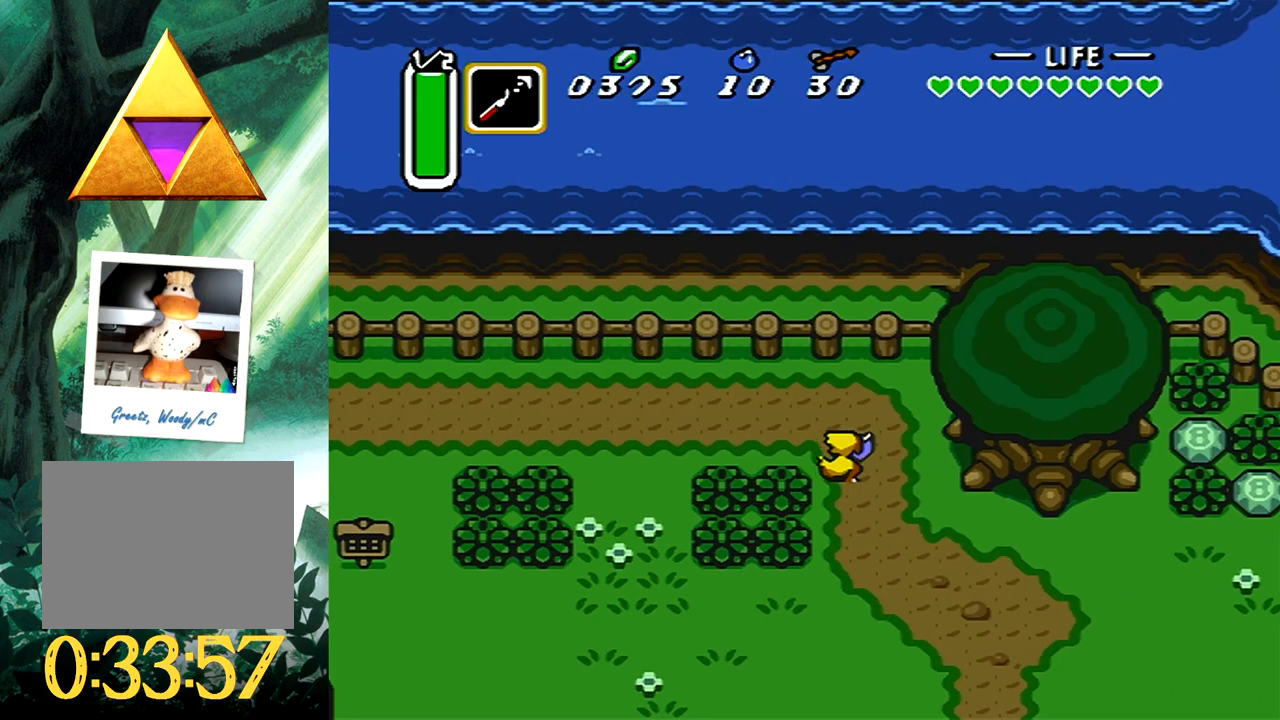
{"buttons": ["B"], "events": [[83, "DPAD_LEFT", "up"]]}
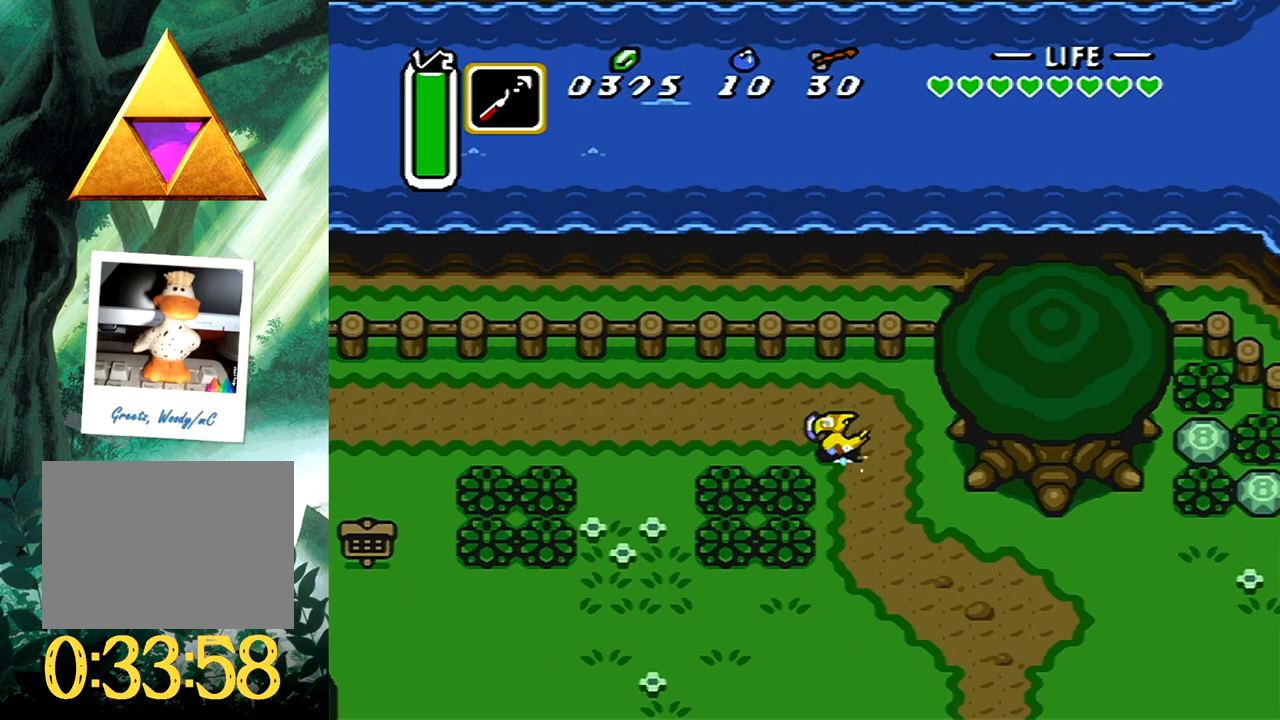
{"buttons": [], "events": [[67, "B", "up"]]}
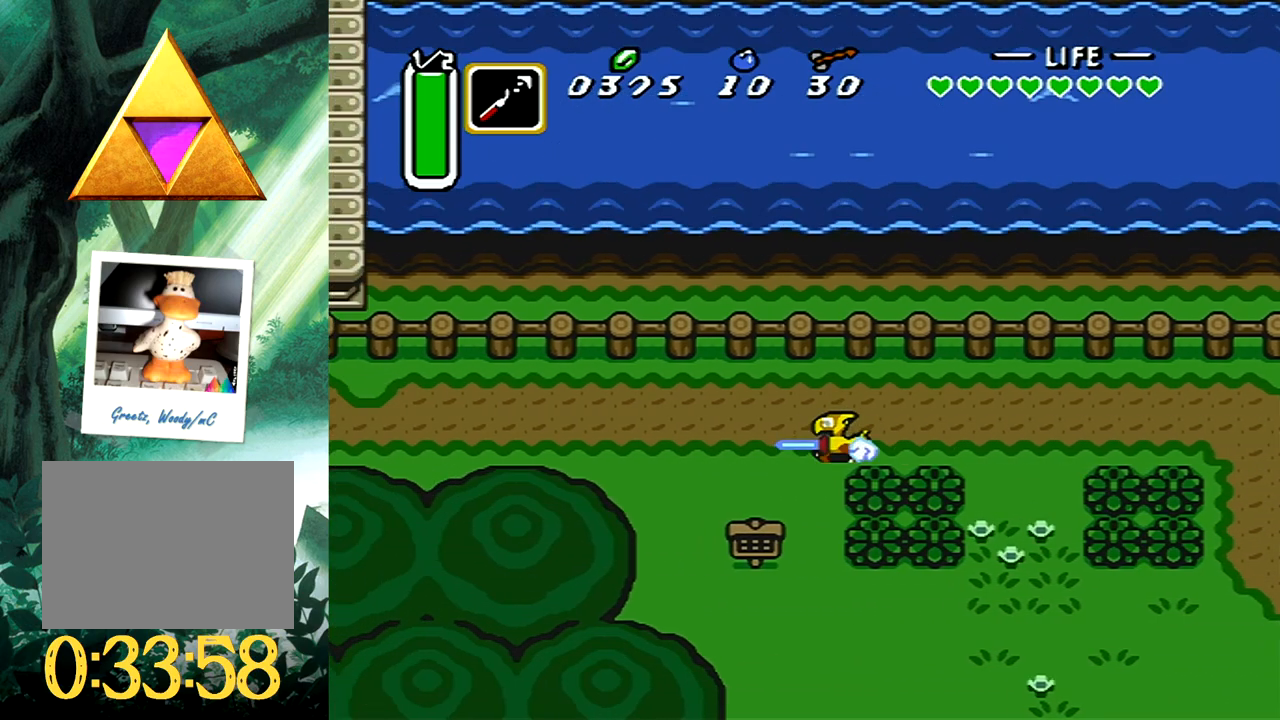
{"buttons": [], "events": []}
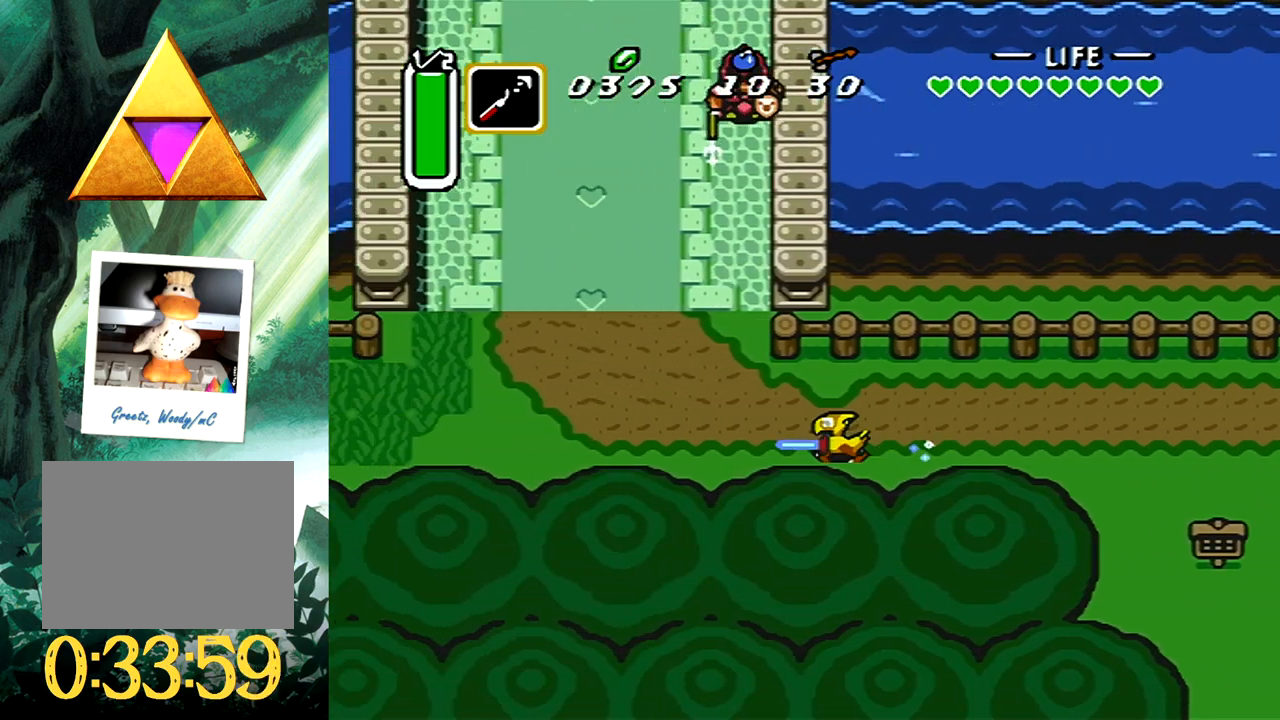
{"buttons": ["B"], "events": [[50, "DPAD_UP", "down"], [83, "B", "down"], [117, "DPAD_UP", "up"]]}
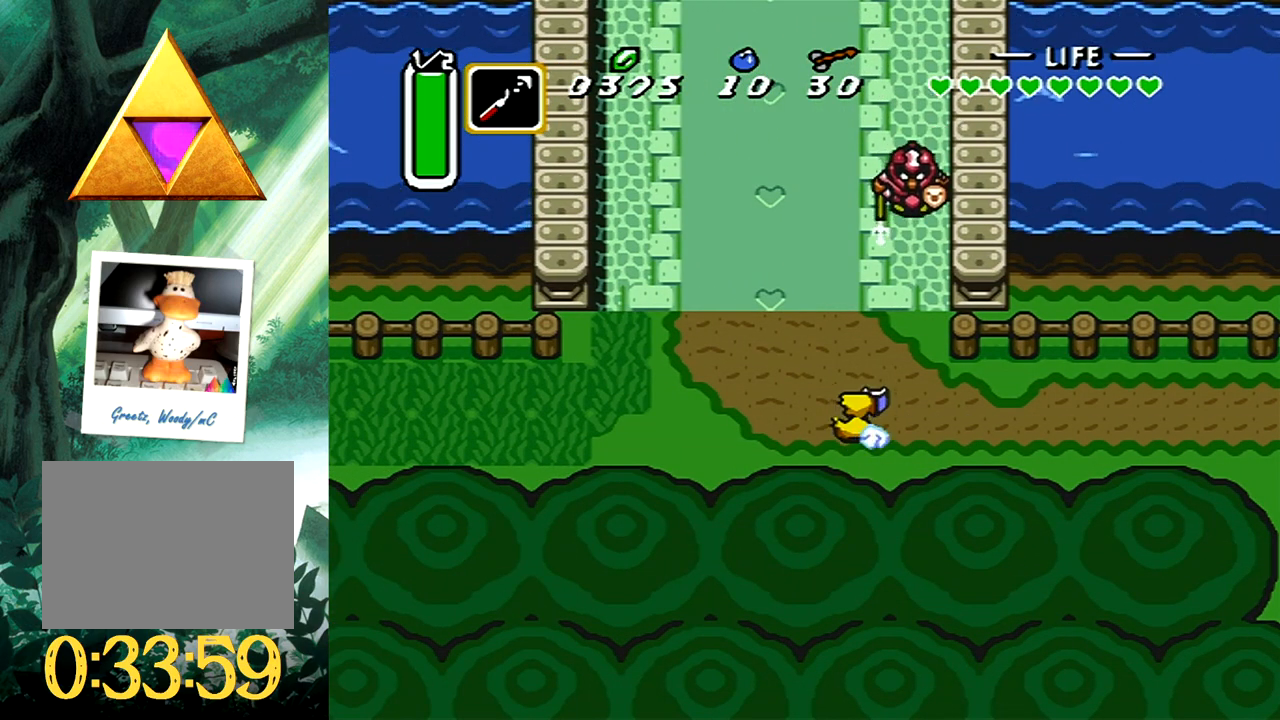
{"buttons": [], "events": [[283, "B", "up"]]}
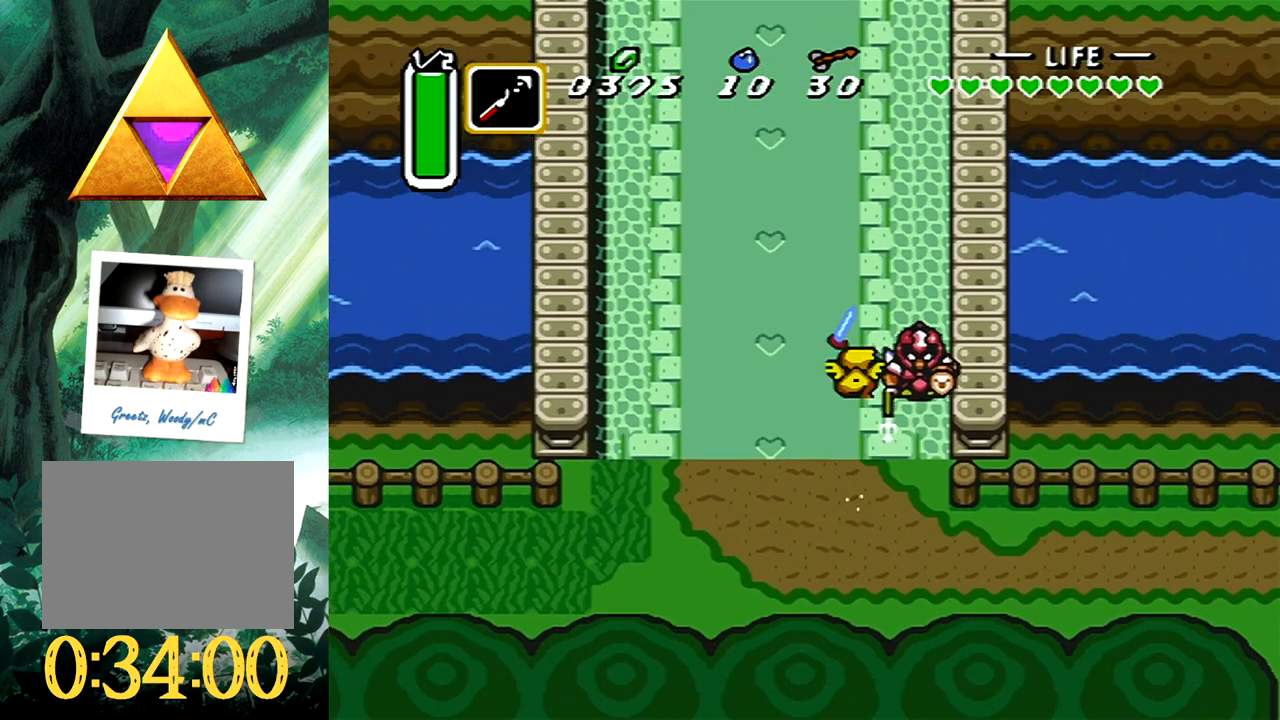
{"buttons": [], "events": []}
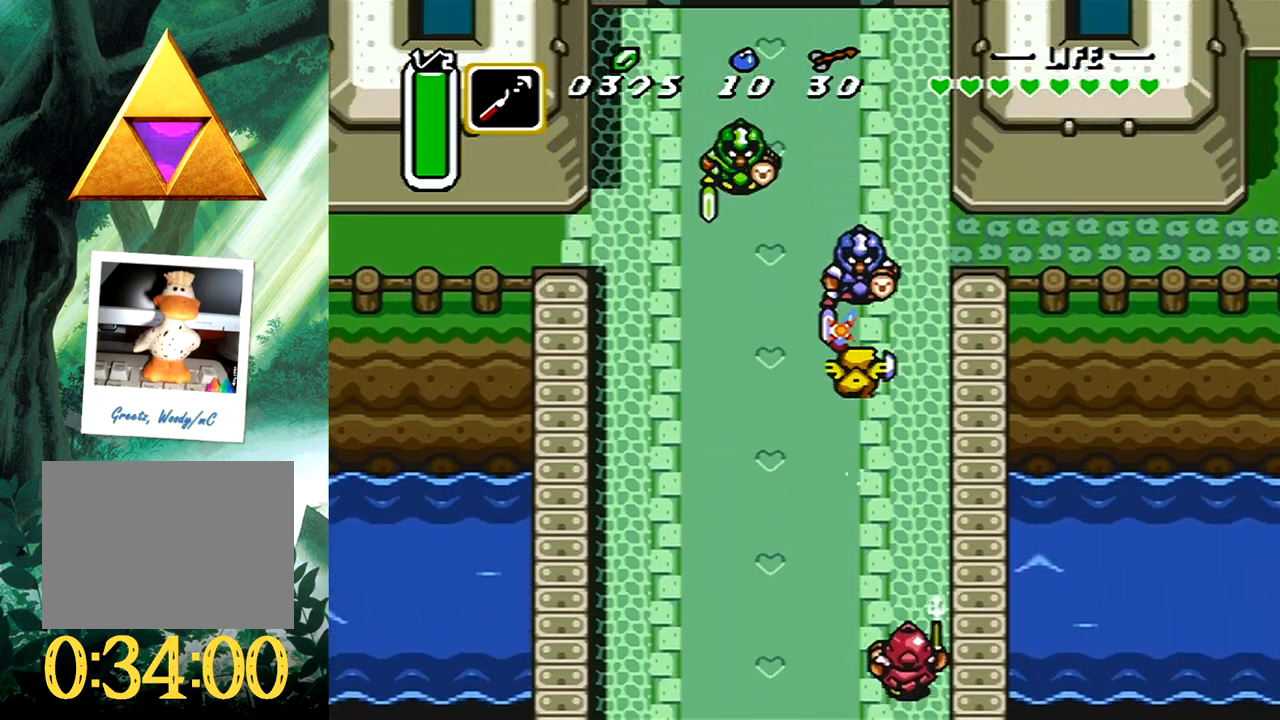
{"buttons": [], "events": []}
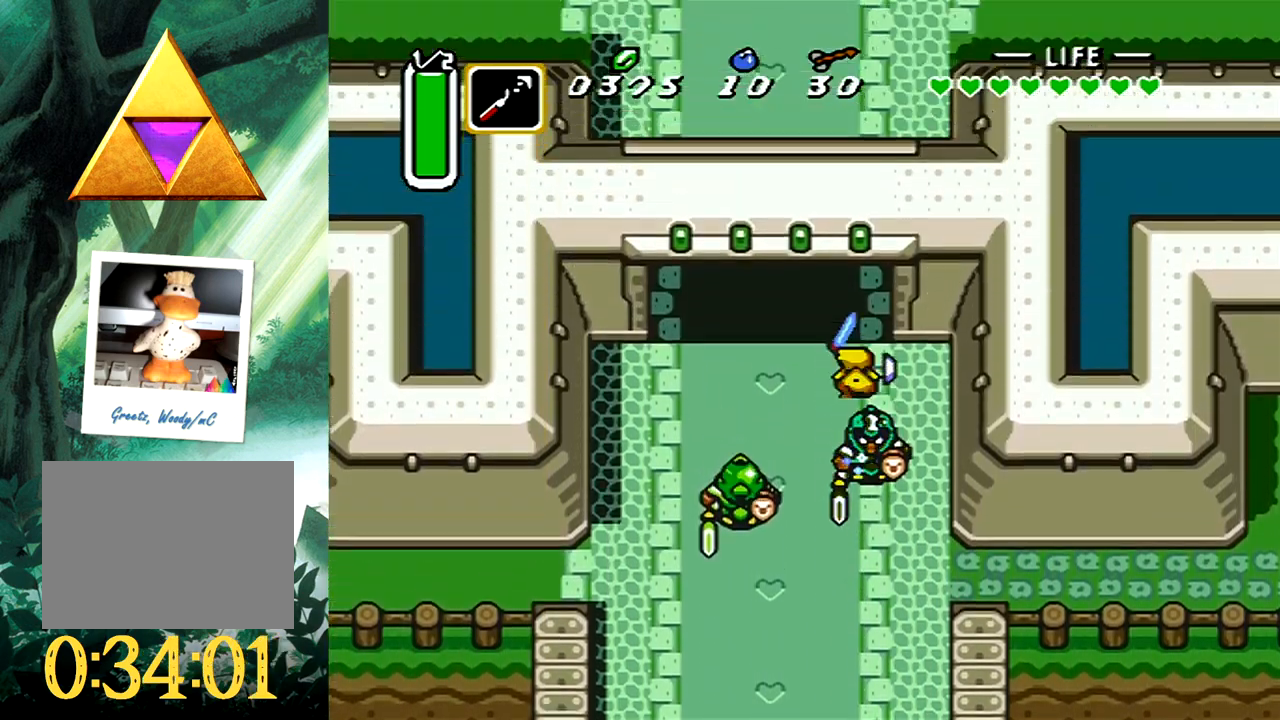
{"buttons": [], "events": []}
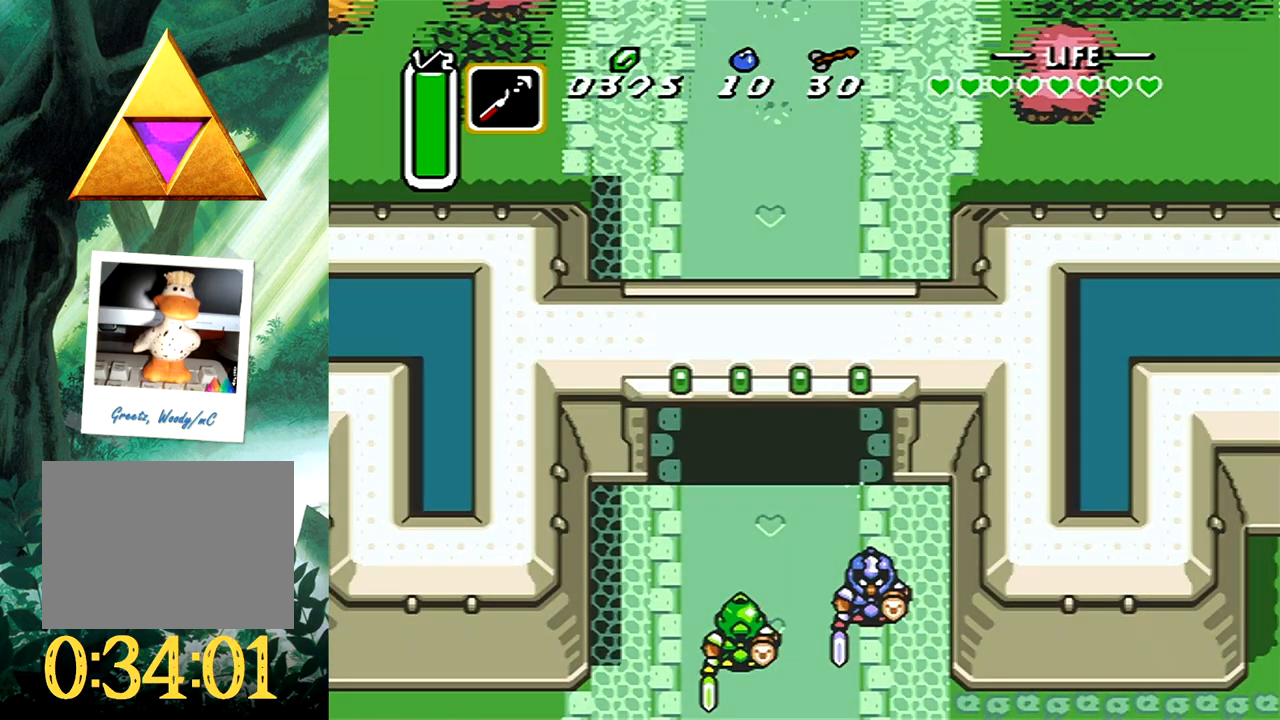
{"buttons": [], "events": []}
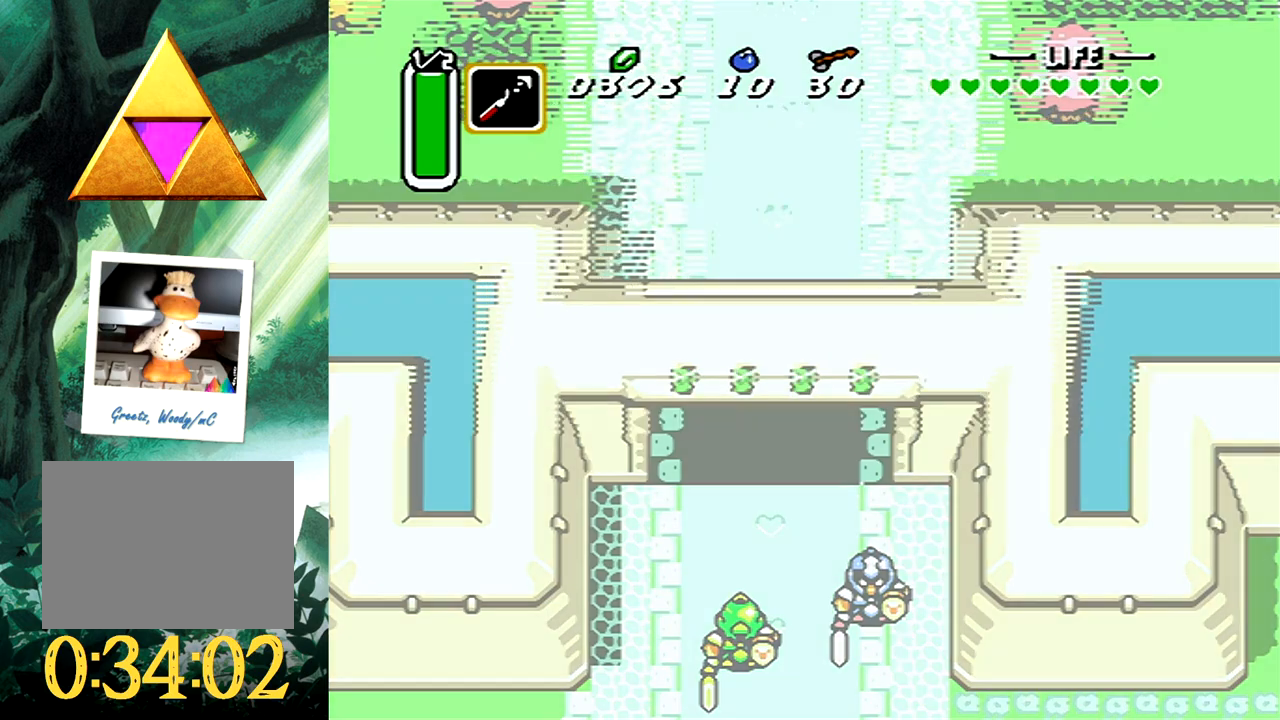
{"buttons": [], "events": []}
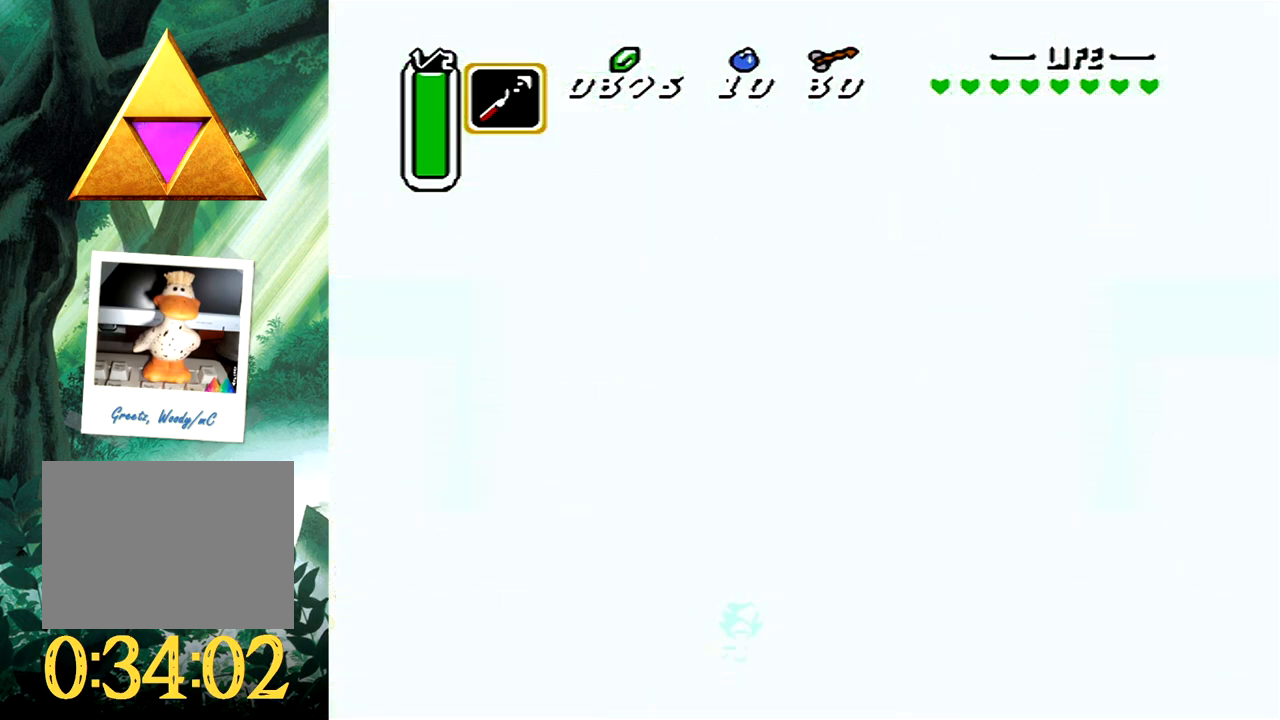
{"buttons": [], "events": []}
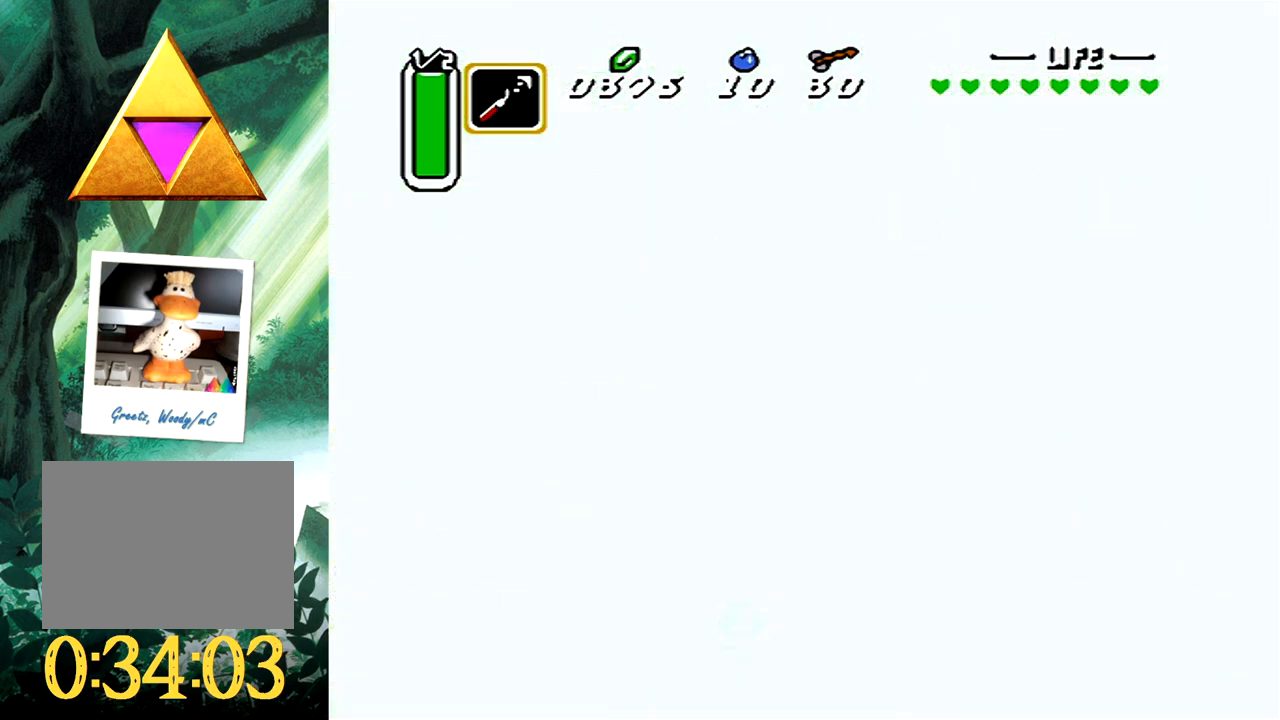
{"buttons": [], "events": []}
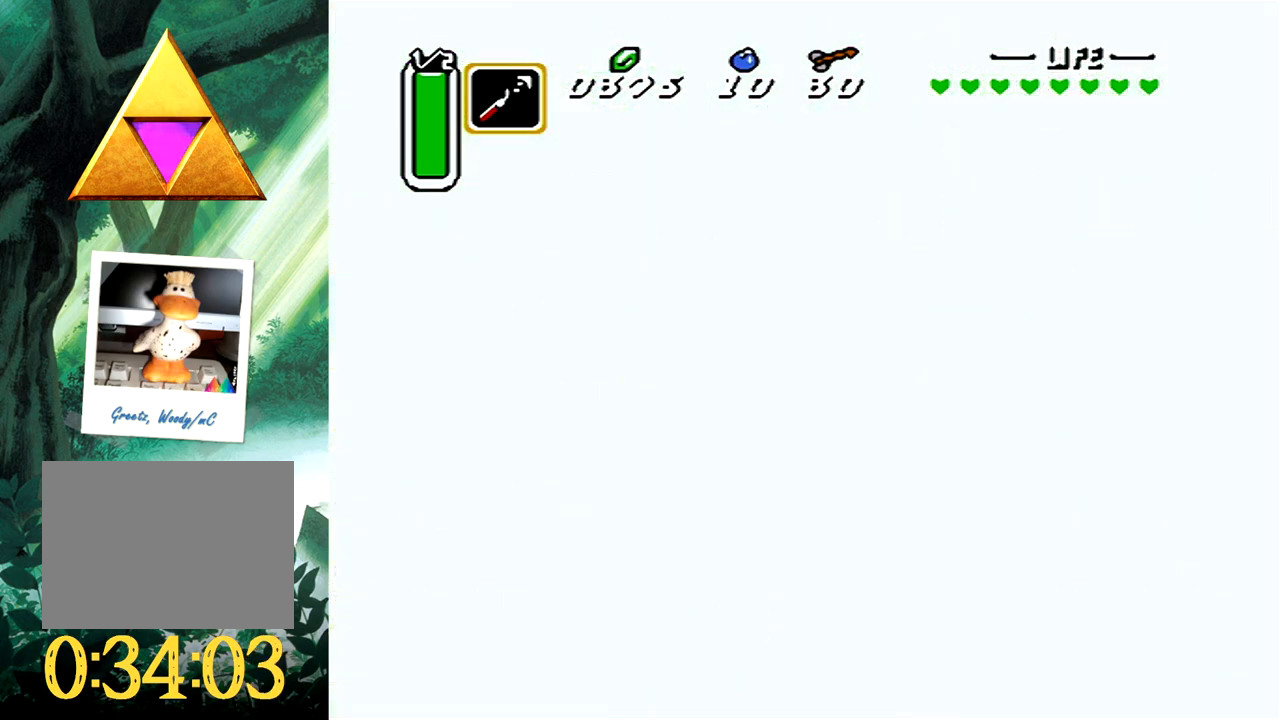
{"buttons": [], "events": []}
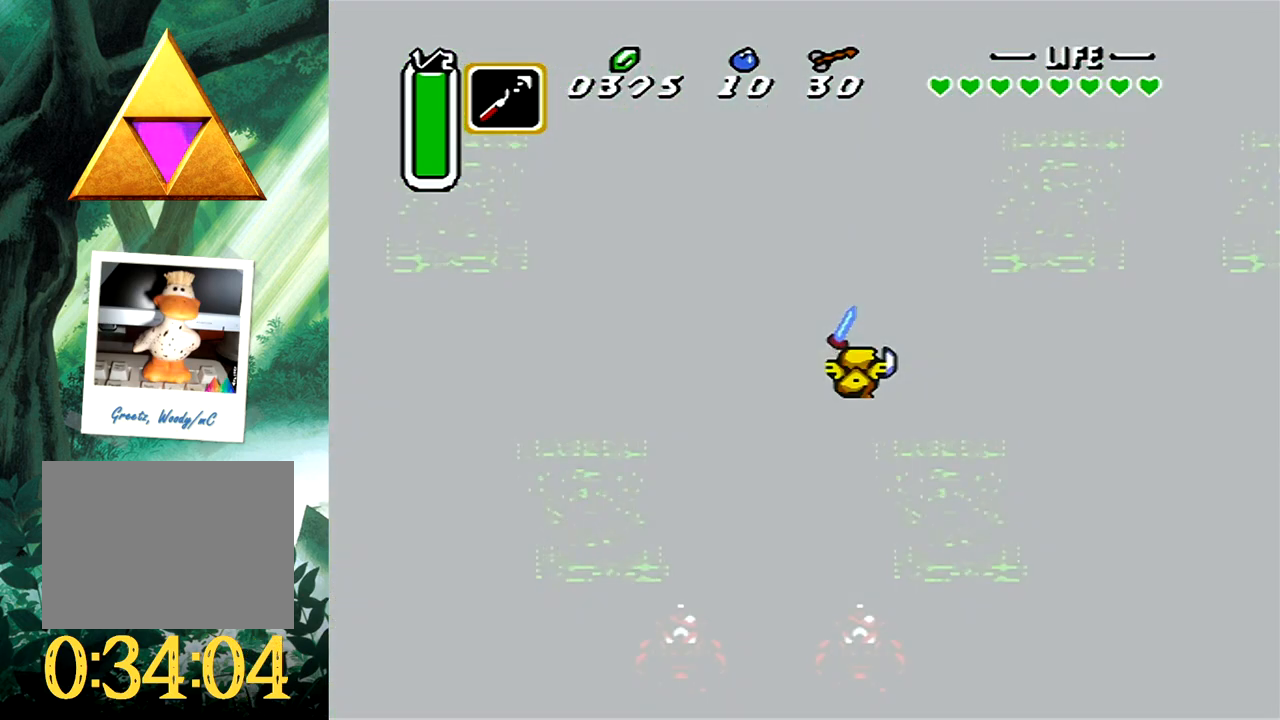
{"buttons": [], "events": []}
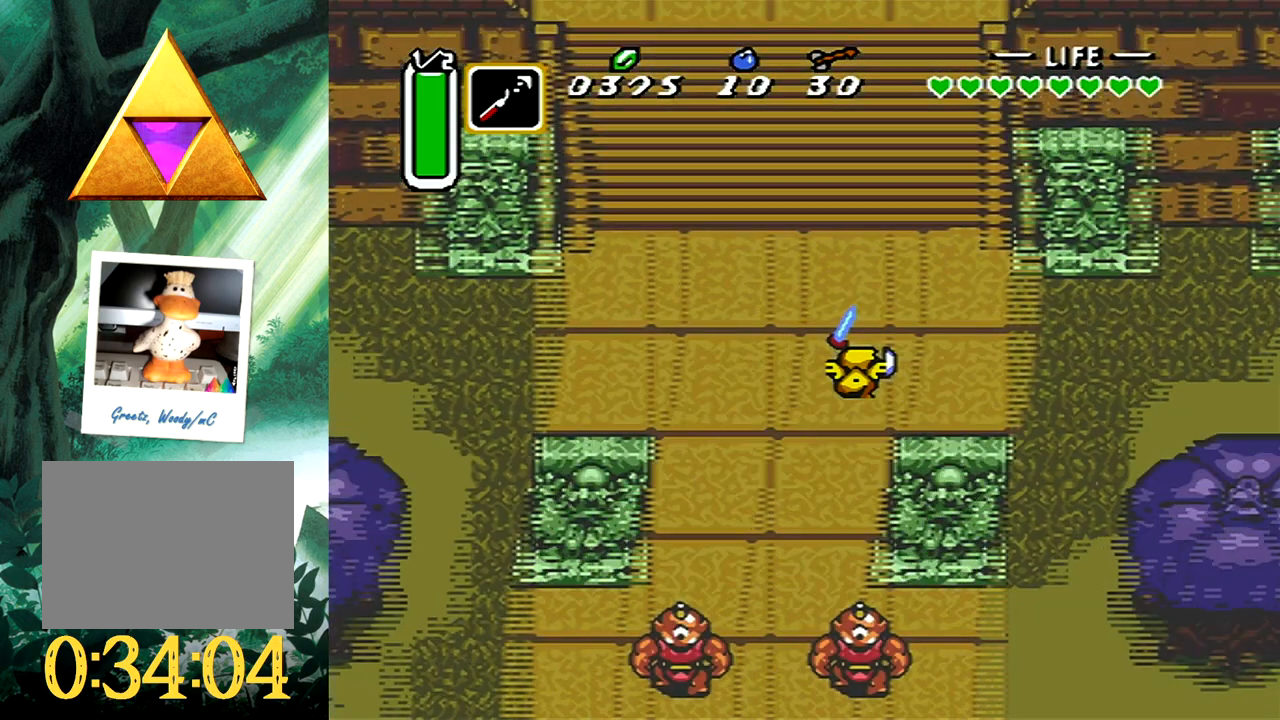
{"buttons": ["DPAD_DOWN", "DPAD_RIGHT"], "events": [[133, "DPAD_RIGHT", "down"], [233, "DPAD_DOWN", "down"]]}
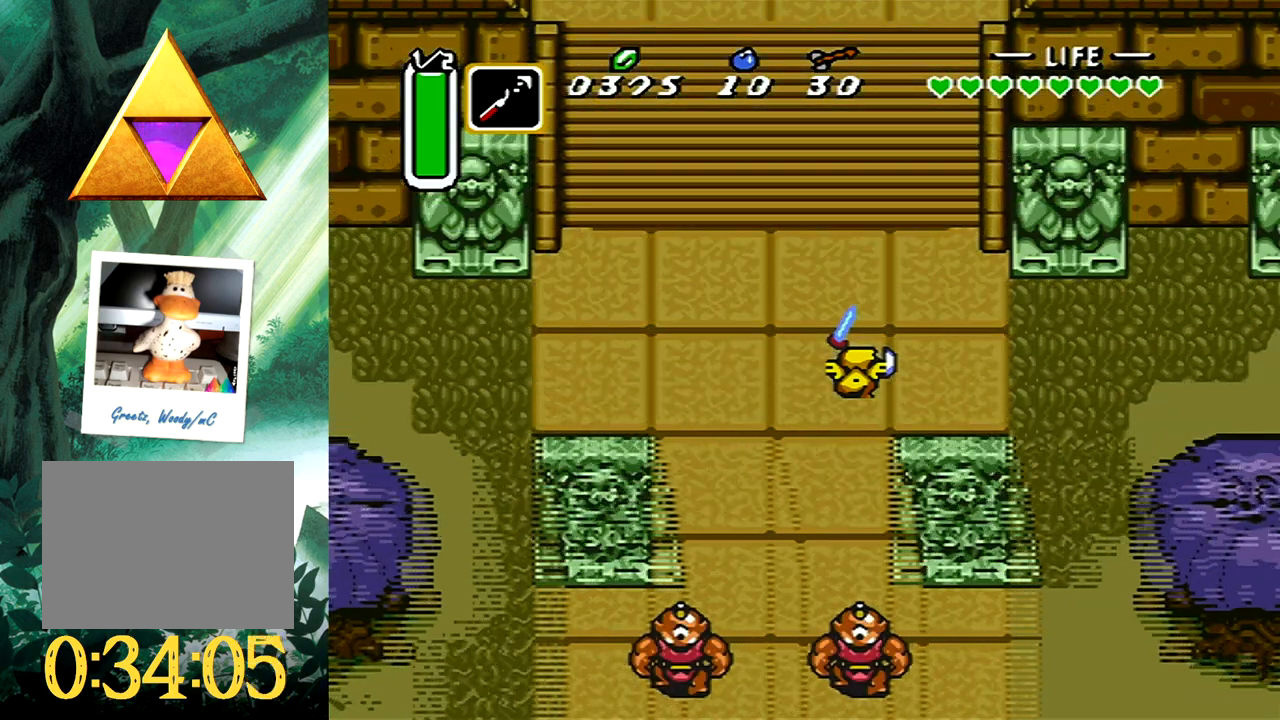
{"buttons": ["DPAD_DOWN", "DPAD_RIGHT"], "events": []}
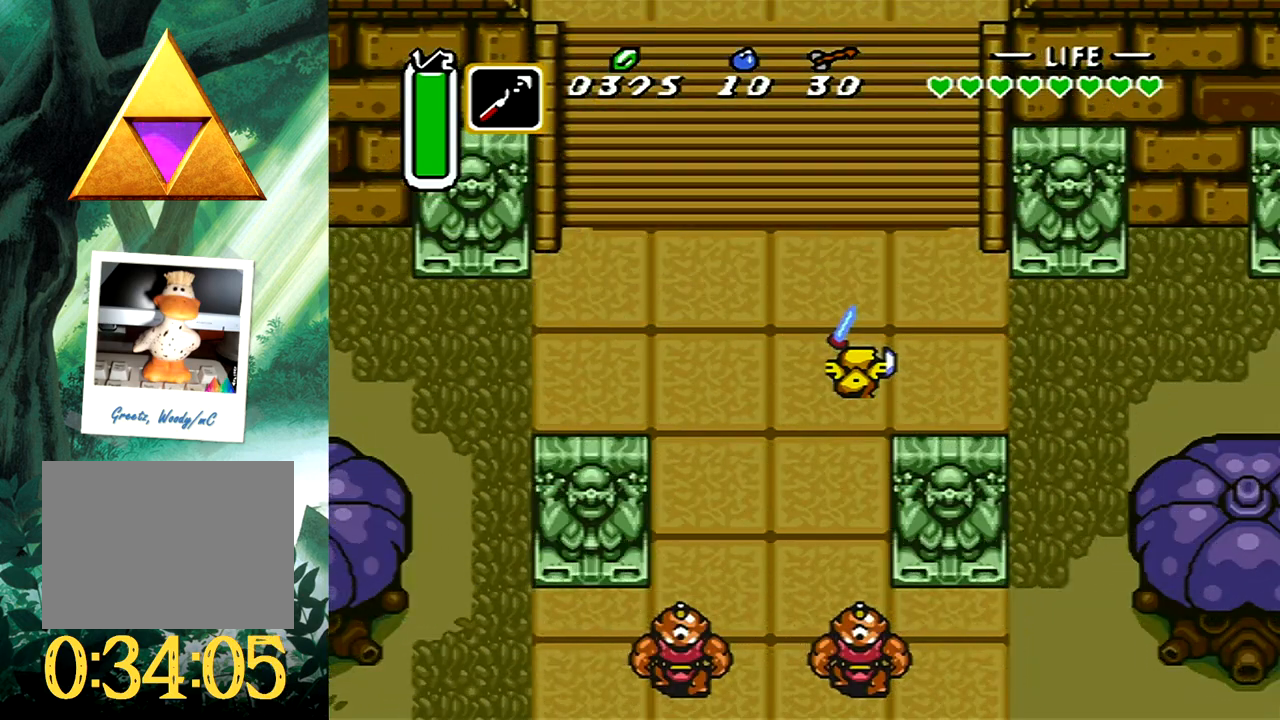
{"buttons": ["B"], "events": [[83, "DPAD_DOWN", "up"], [150, "B", "down"], [350, "DPAD_RIGHT", "up"]]}
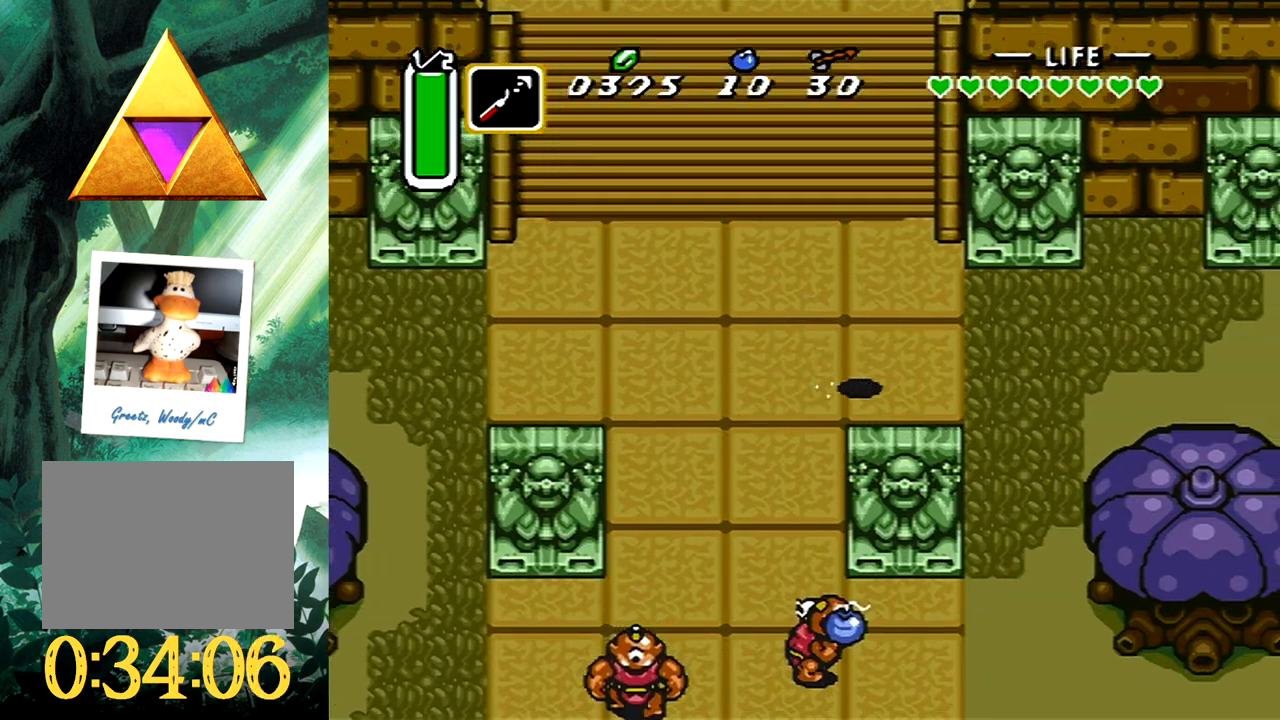
{"buttons": [], "events": [[333, "B", "up"]]}
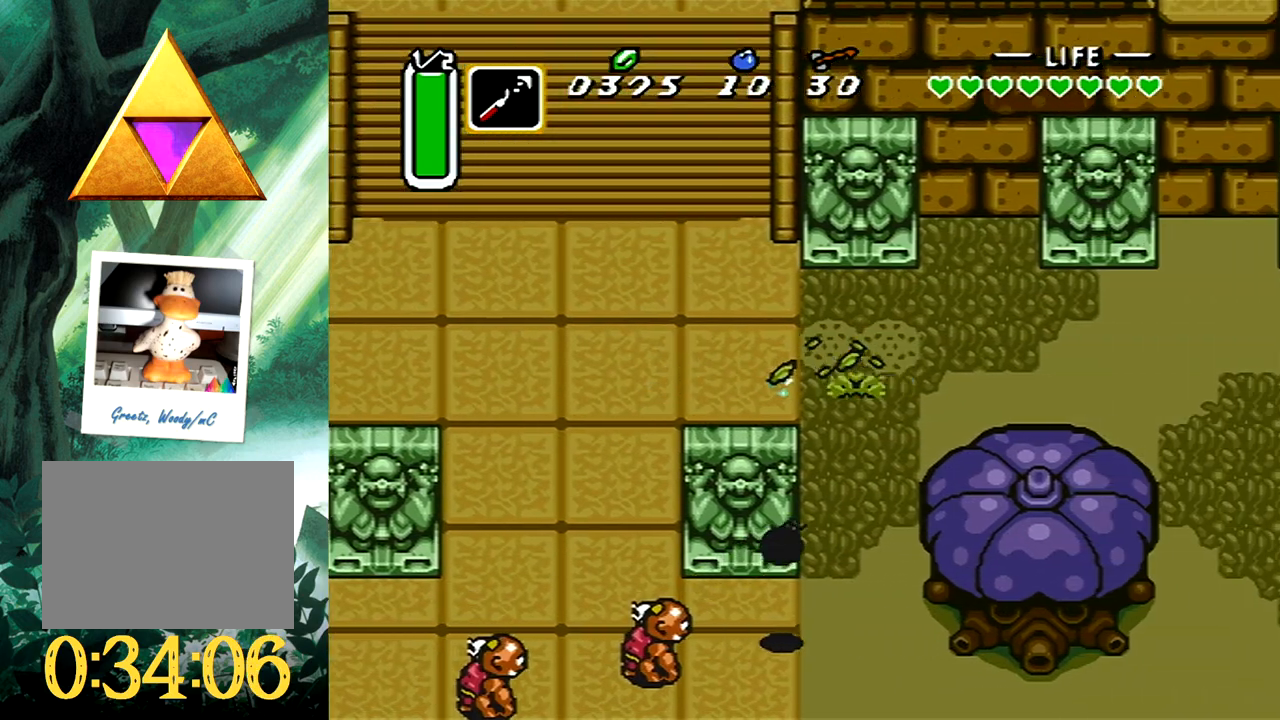
{"buttons": [], "events": []}
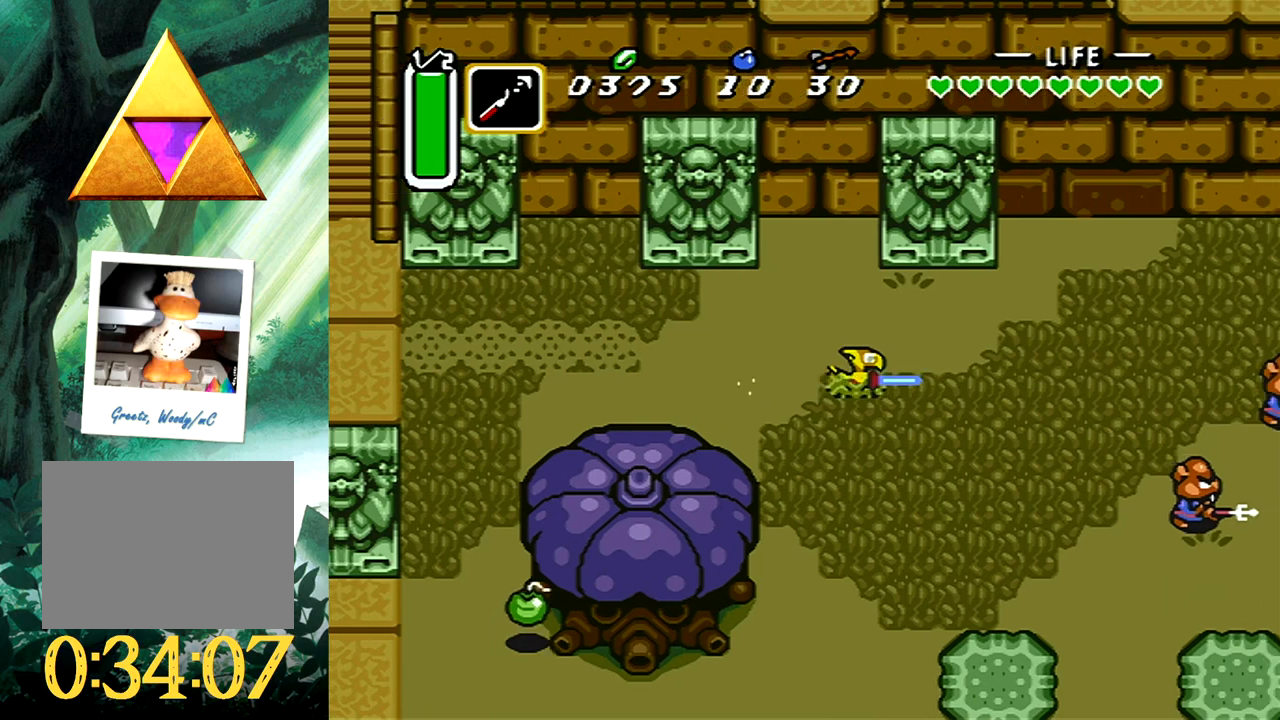
{"buttons": [], "events": []}
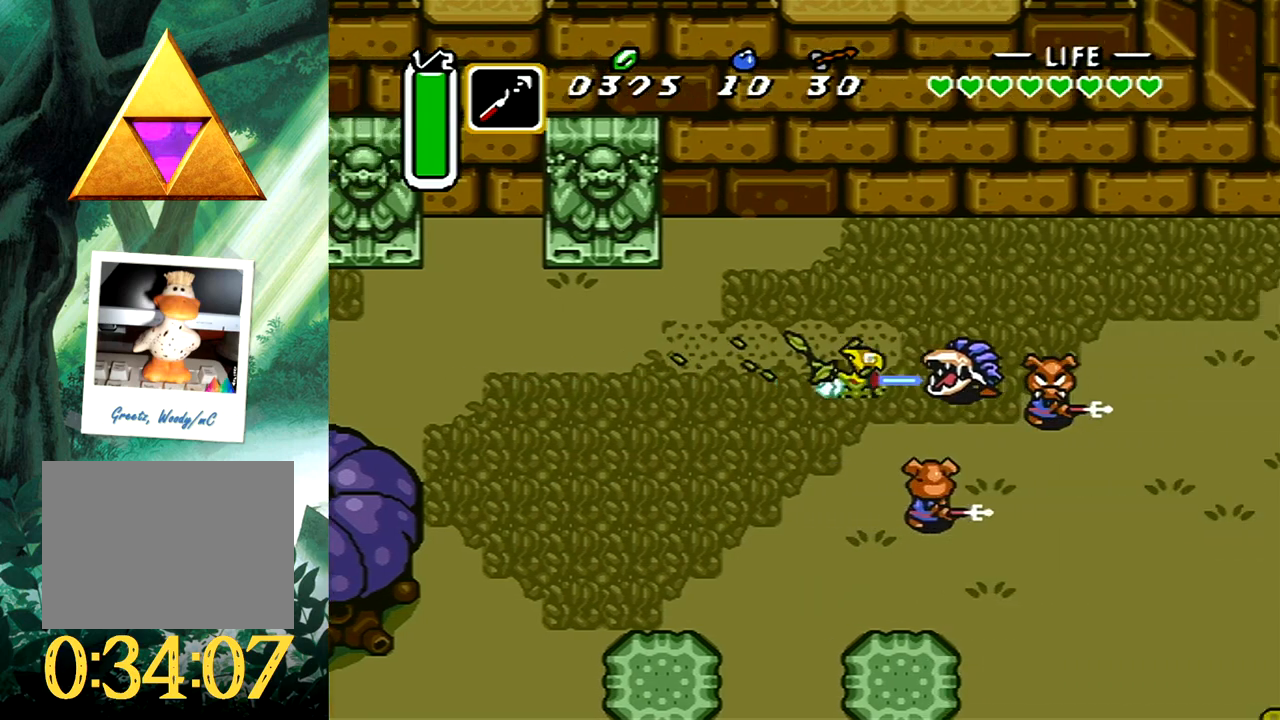
{"buttons": ["DPAD_DOWN", "DPAD_RIGHT"], "events": [[383, "DPAD_DOWN", "down"], [383, "DPAD_RIGHT", "down"]]}
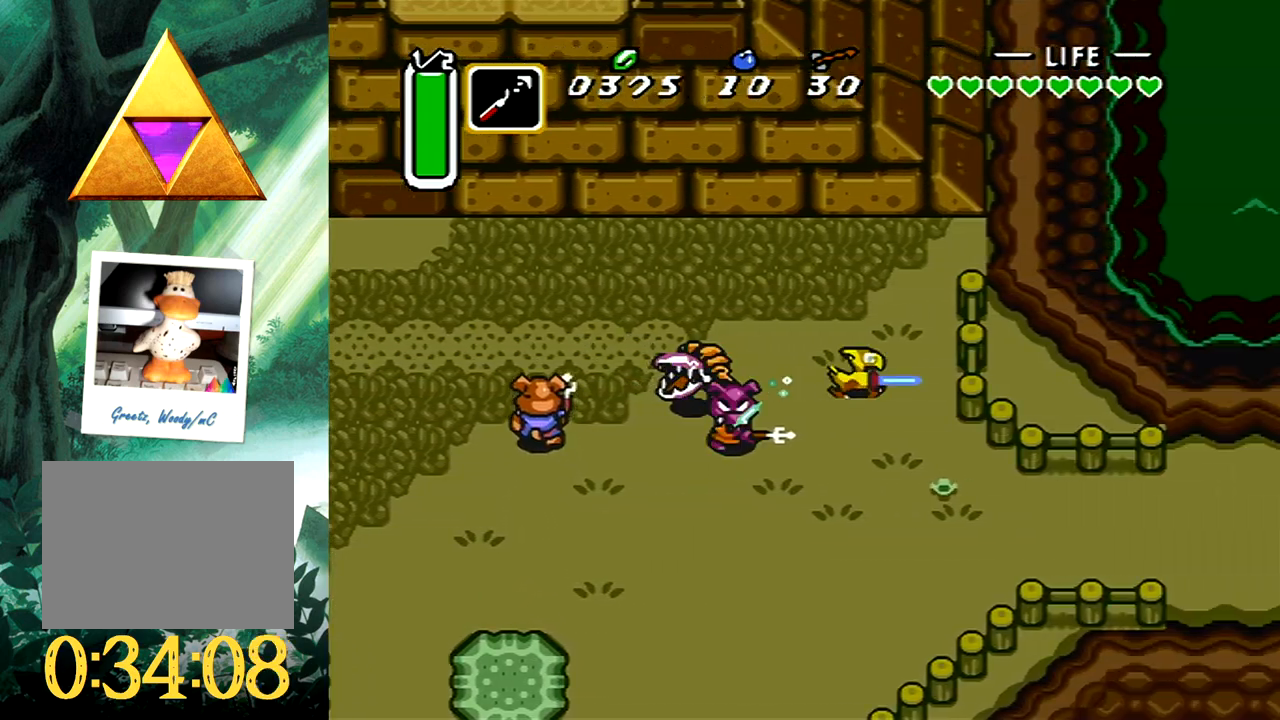
{"buttons": ["B", "DPAD_RIGHT"], "events": [[133, "DPAD_RIGHT", "up"], [200, "DPAD_RIGHT", "down"], [467, "DPAD_DOWN", "up"], [483, "B", "down"]]}
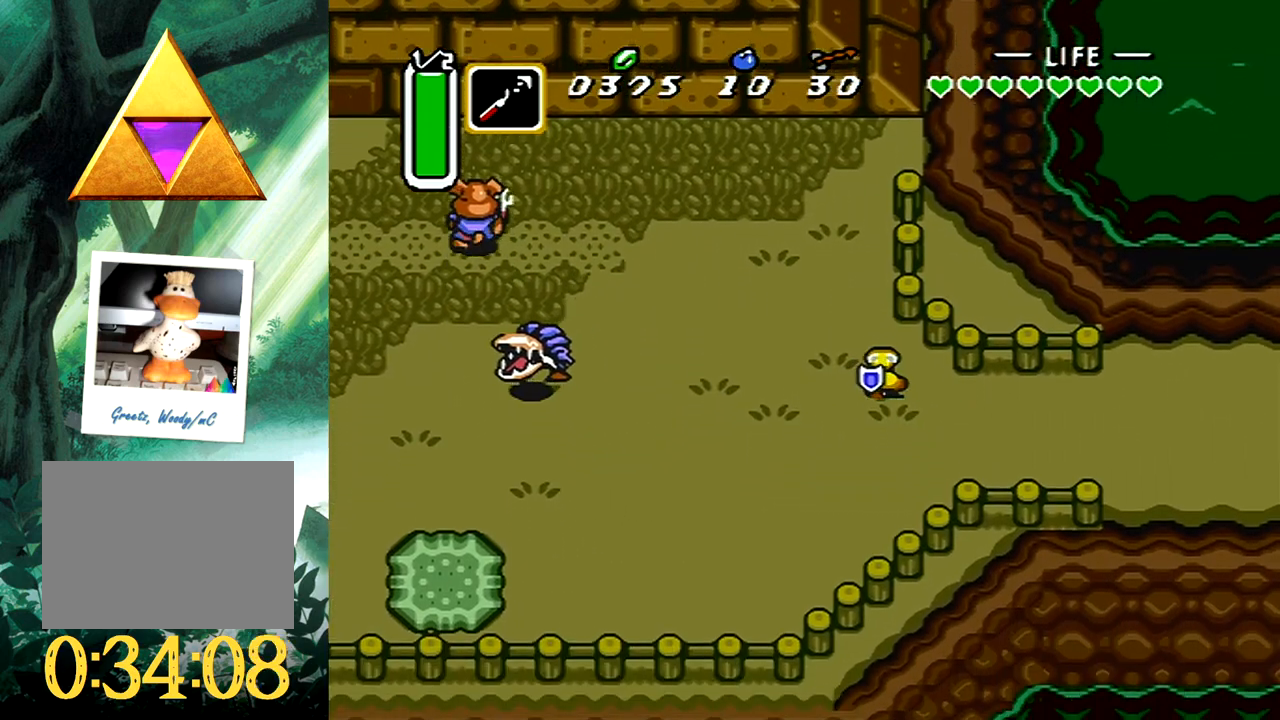
{"buttons": ["B"], "events": [[17, "DPAD_RIGHT", "up"]]}
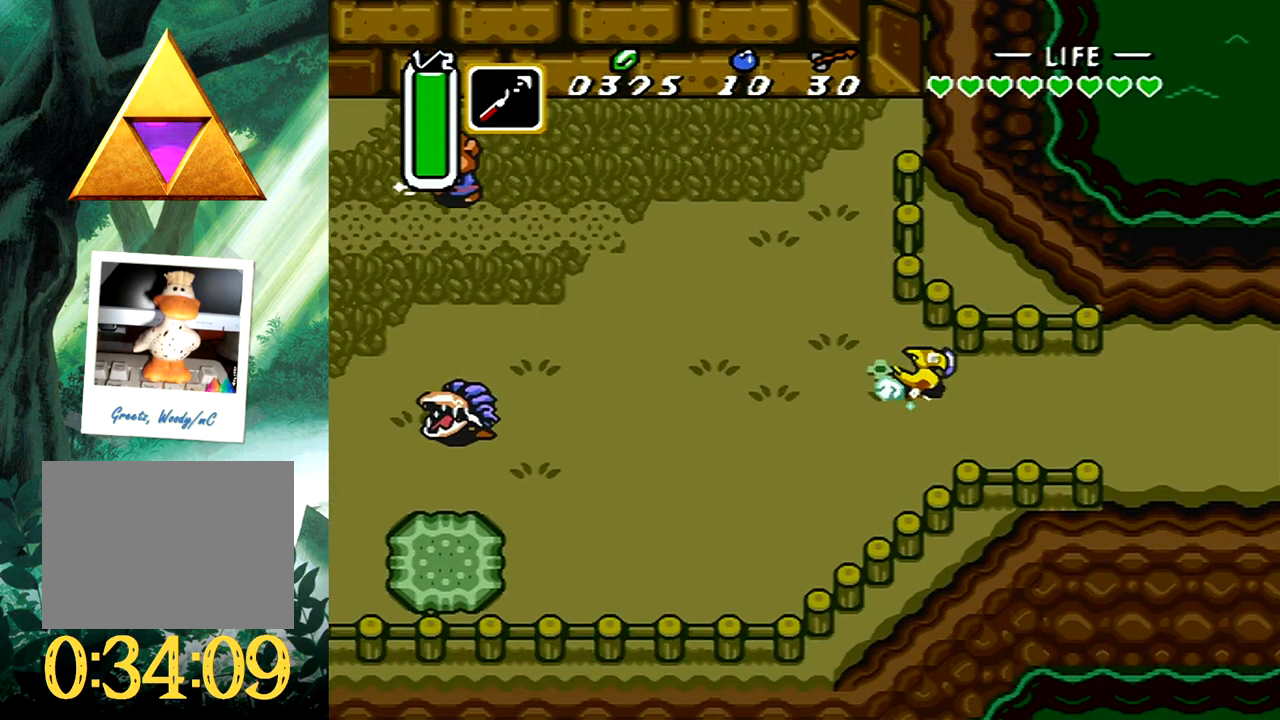
{"buttons": [], "events": [[50, "B", "up"]]}
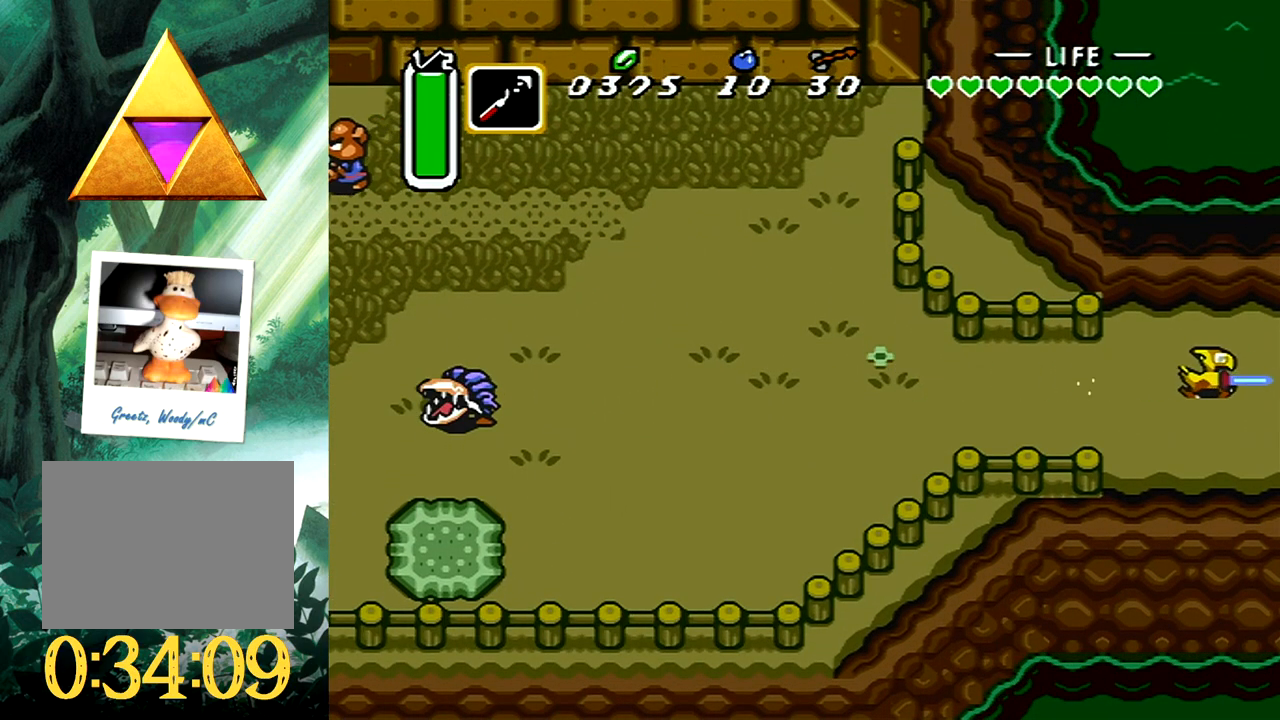
{"buttons": [], "events": []}
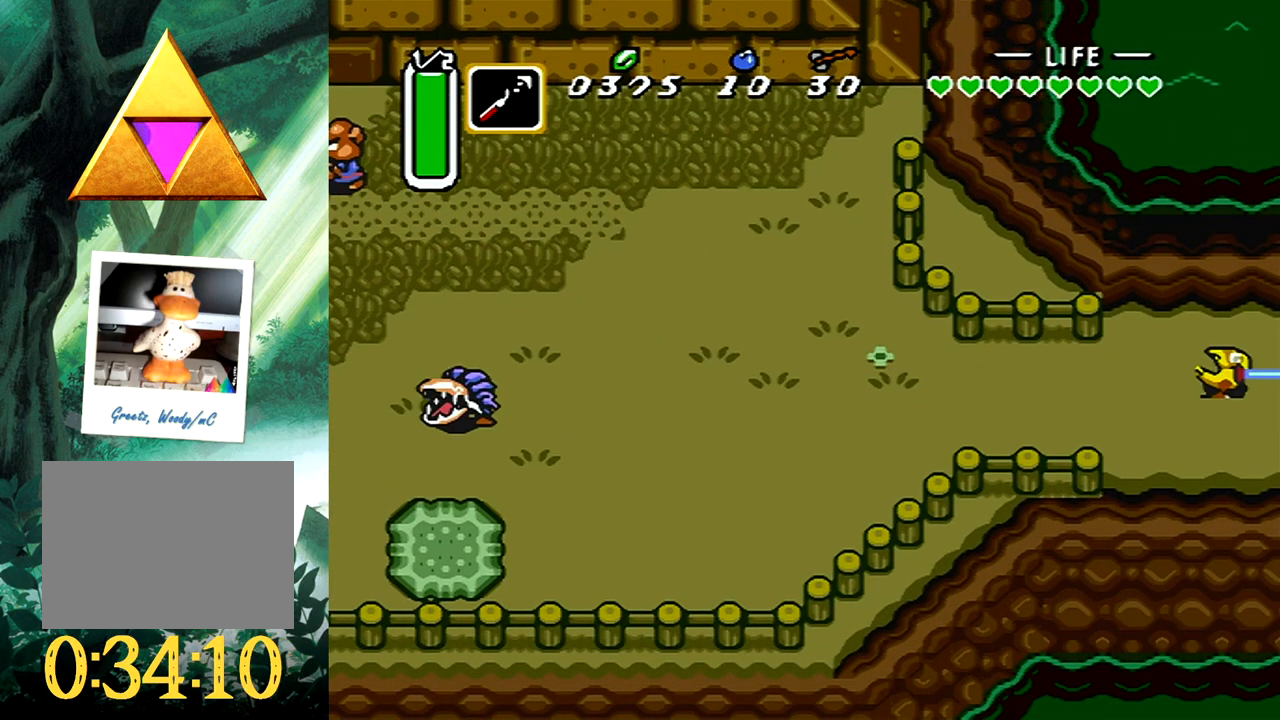
{"buttons": [], "events": []}
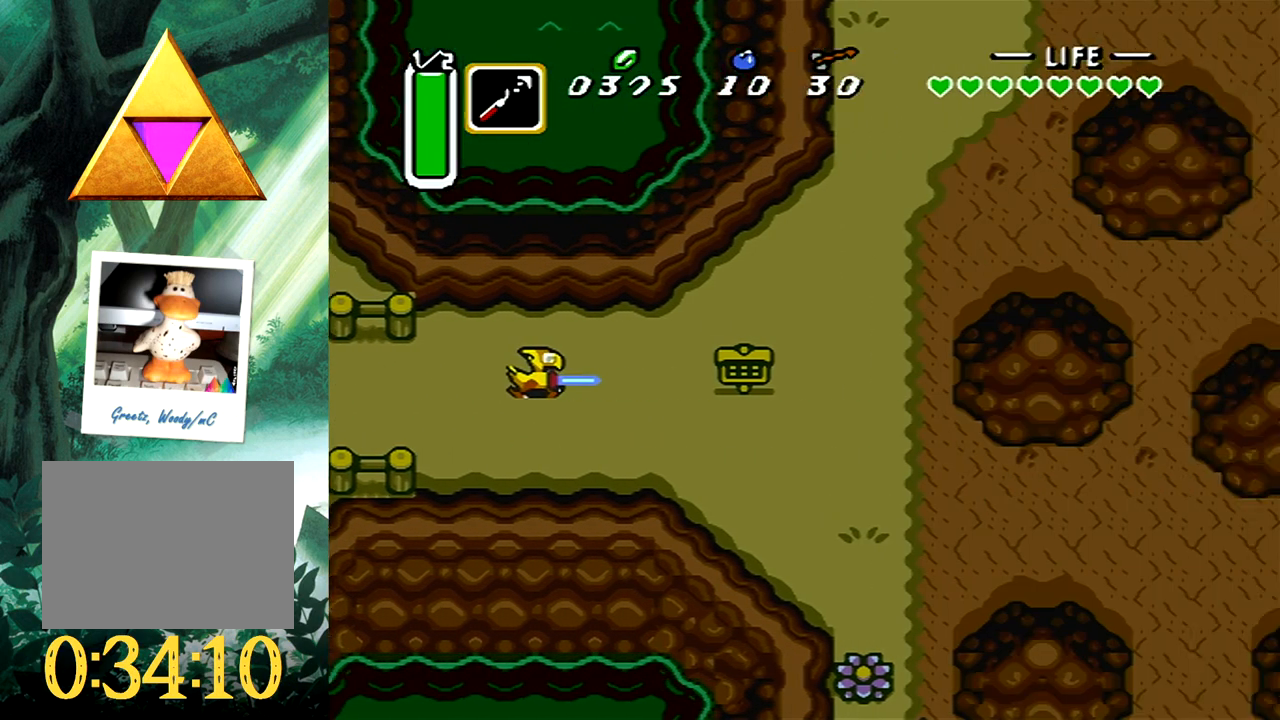
{"buttons": ["B"], "events": [[250, "DPAD_UP", "down"], [367, "B", "down"], [367, "DPAD_UP", "up"]]}
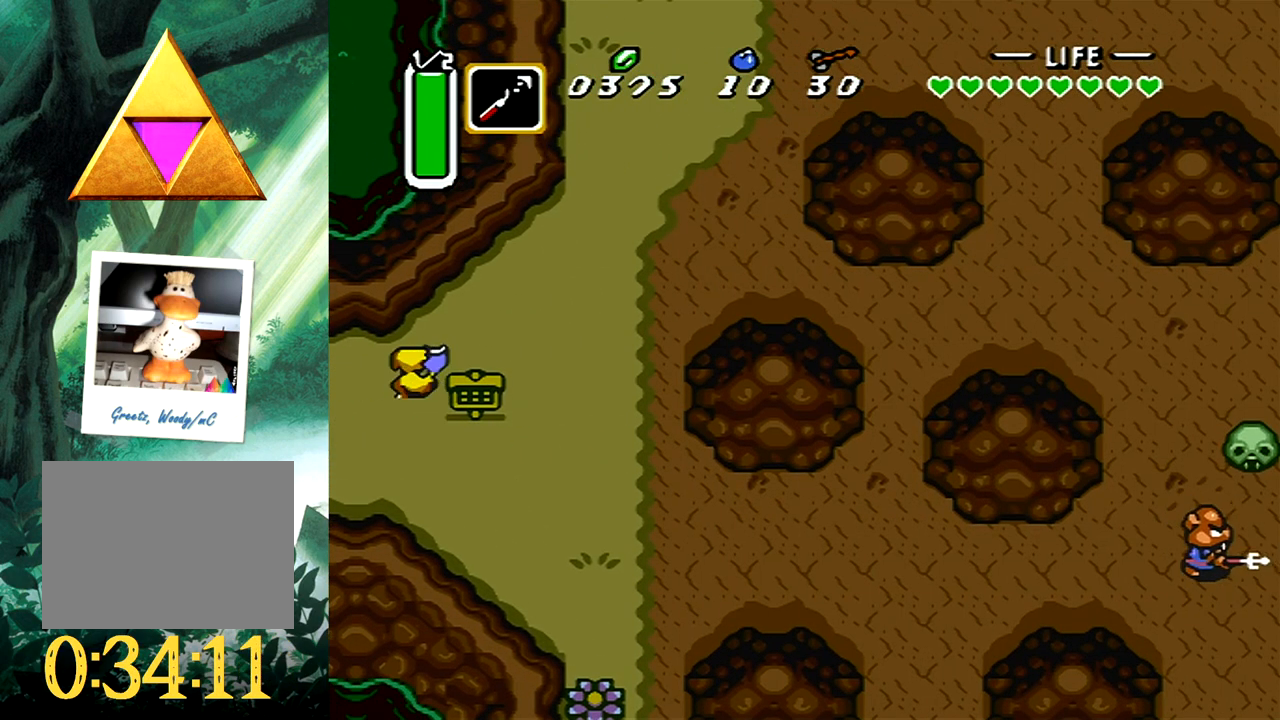
{"buttons": [], "events": [[433, "B", "up"]]}